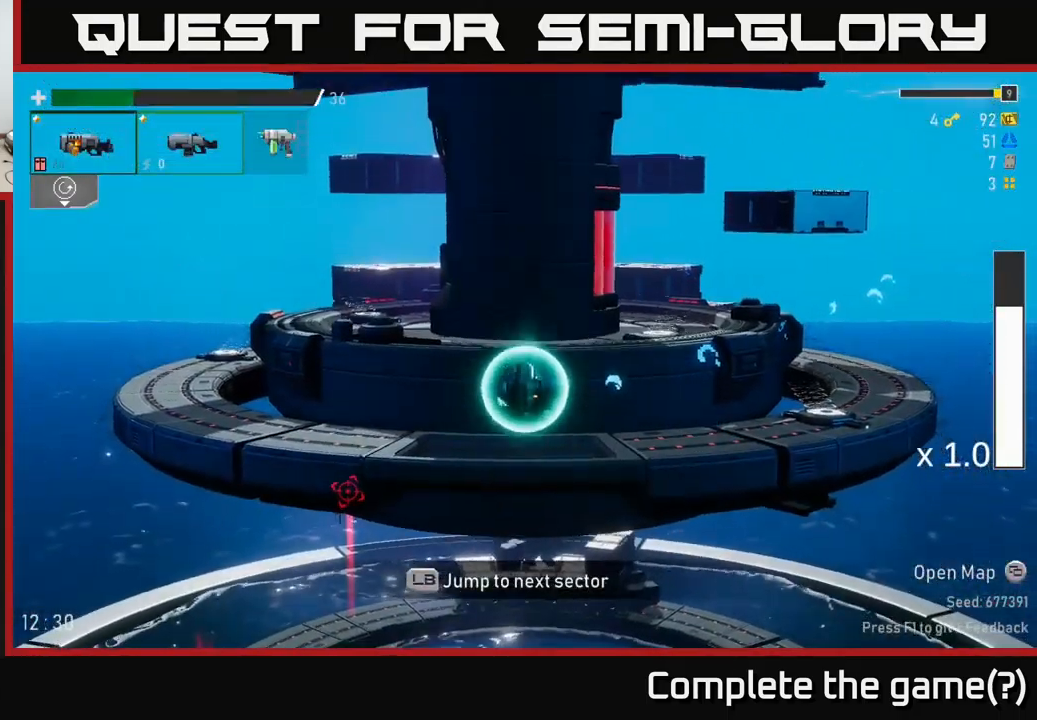
Gameplay with a controller (Xbox layout); each line is a JSON object with the inputs held at the frame after it. "events" lists button and stick changes between this image and that frame as [ms after this image, input, new state], when the widget could be followed in between.
{"buttons": [], "left_stick": "center", "right_stick": "center", "events": []}
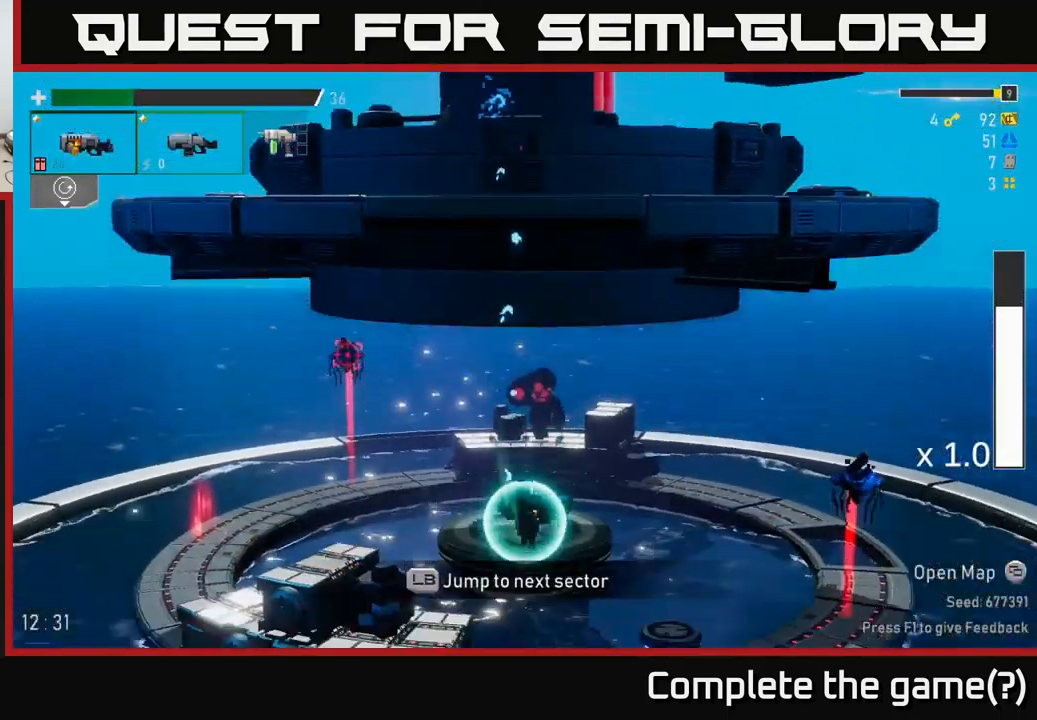
{"buttons": [], "left_stick": "right", "right_stick": "center", "events": [[433, "left_stick", "right"]]}
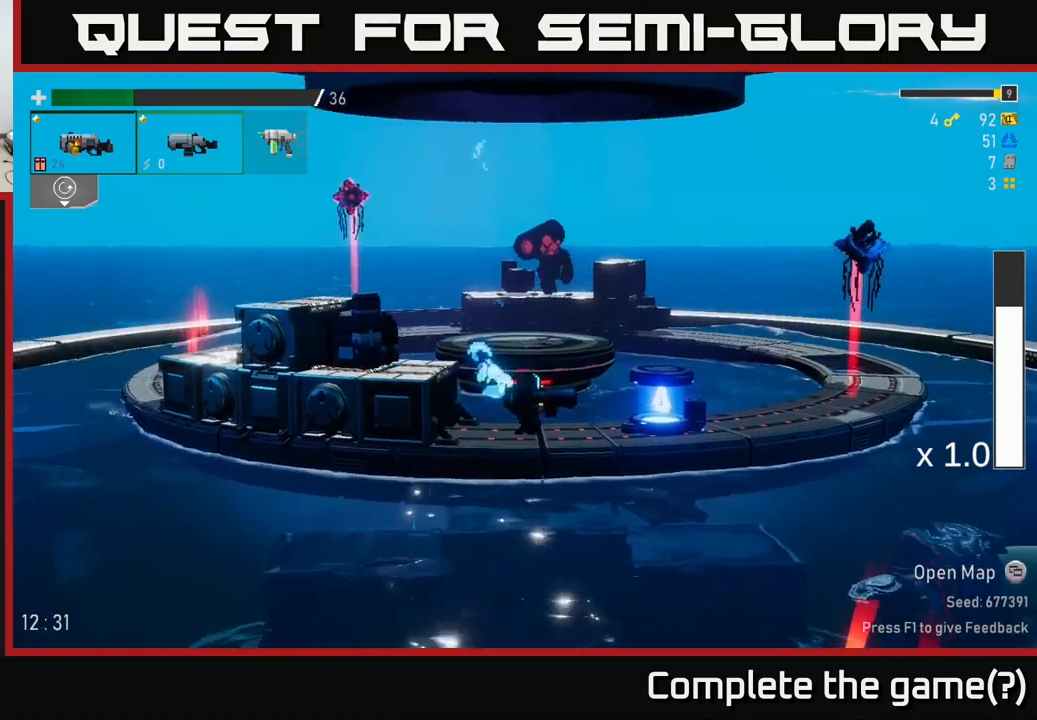
{"buttons": [], "left_stick": "center", "right_stick": "center", "events": [[100, "A", "down"], [266, "left_stick", "center"], [333, "A", "up"], [366, "A", "down"], [483, "A", "up"]]}
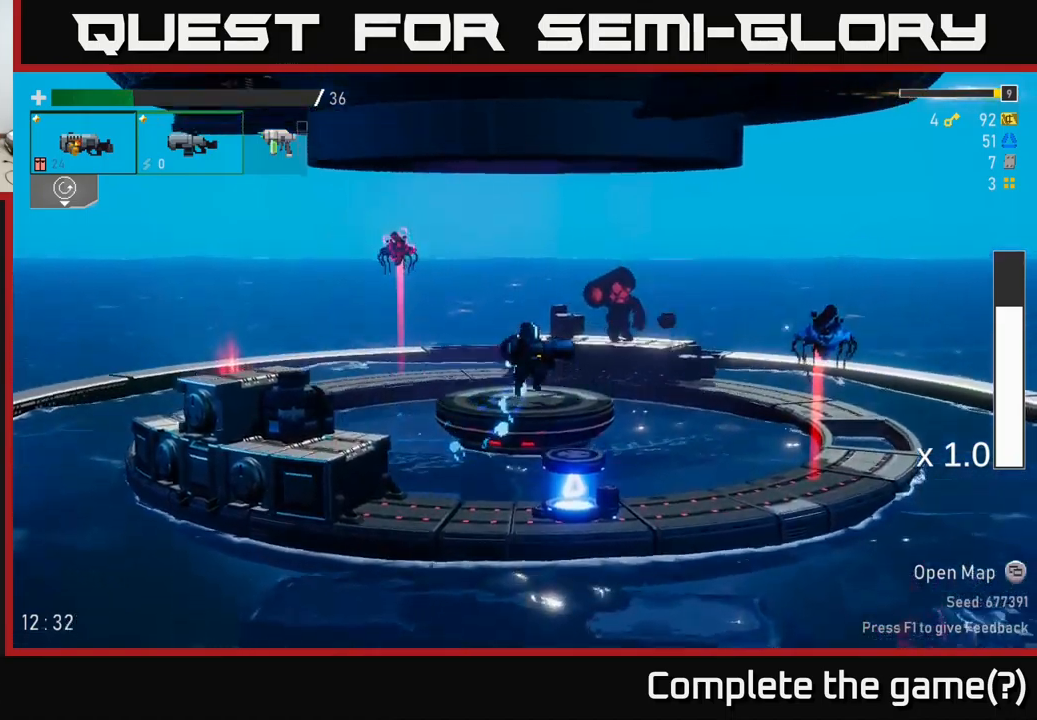
{"buttons": [], "left_stick": "right", "right_stick": "center", "events": [[16, "R2", "down"], [133, "R2", "up"], [300, "R2", "down"], [316, "left_stick", "right"], [433, "R2", "up"]]}
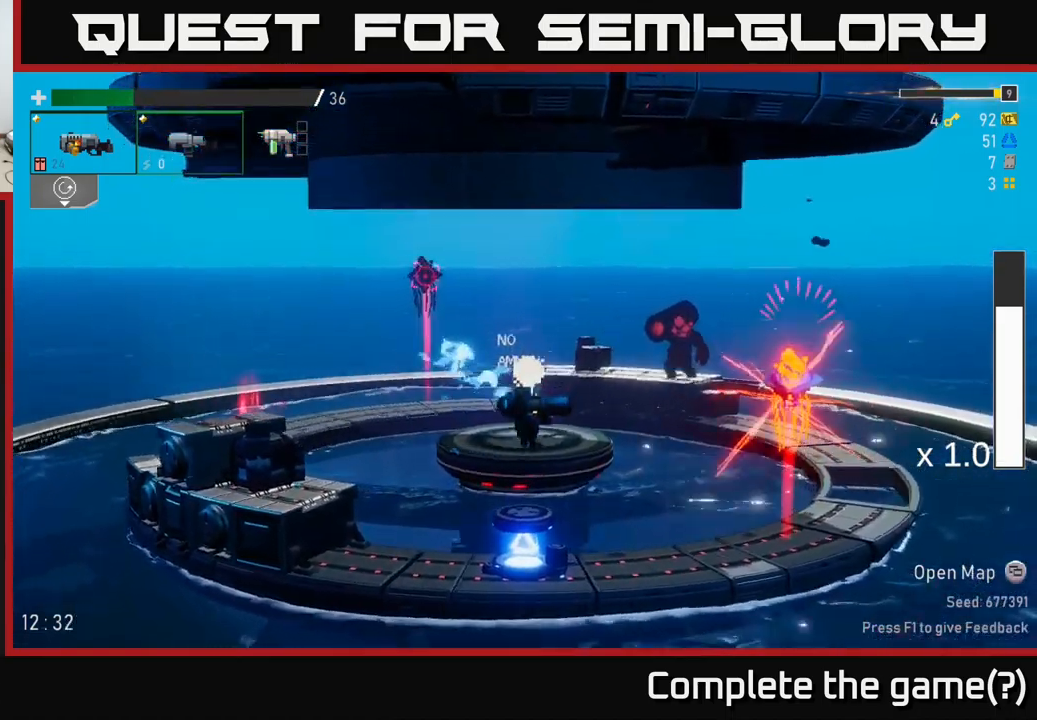
{"buttons": ["A"], "left_stick": "left", "right_stick": "center", "events": [[50, "R2", "down"], [50, "left_stick", "center"], [133, "R2", "up"], [183, "L2", "down"], [266, "L2", "up"], [400, "A", "down"], [400, "left_stick", "left"]]}
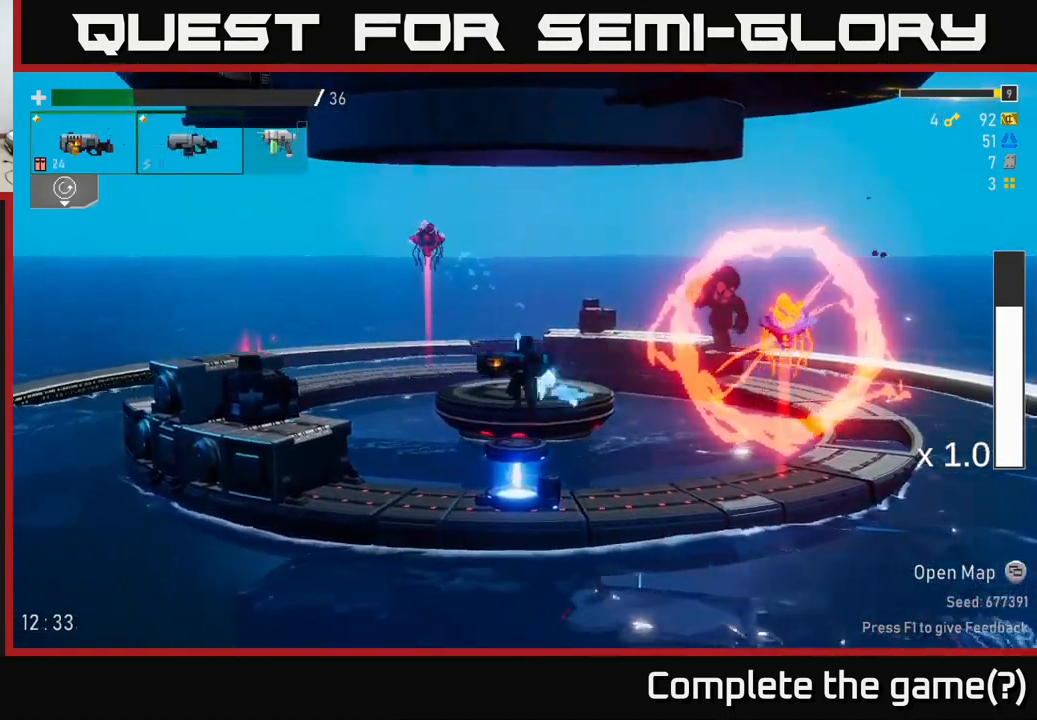
{"buttons": ["R2"], "left_stick": "center", "right_stick": "center", "events": [[66, "A", "up"], [66, "left_stick", "right"], [116, "R2", "down"], [183, "left_stick", "center"], [233, "R2", "up"], [383, "R2", "down"]]}
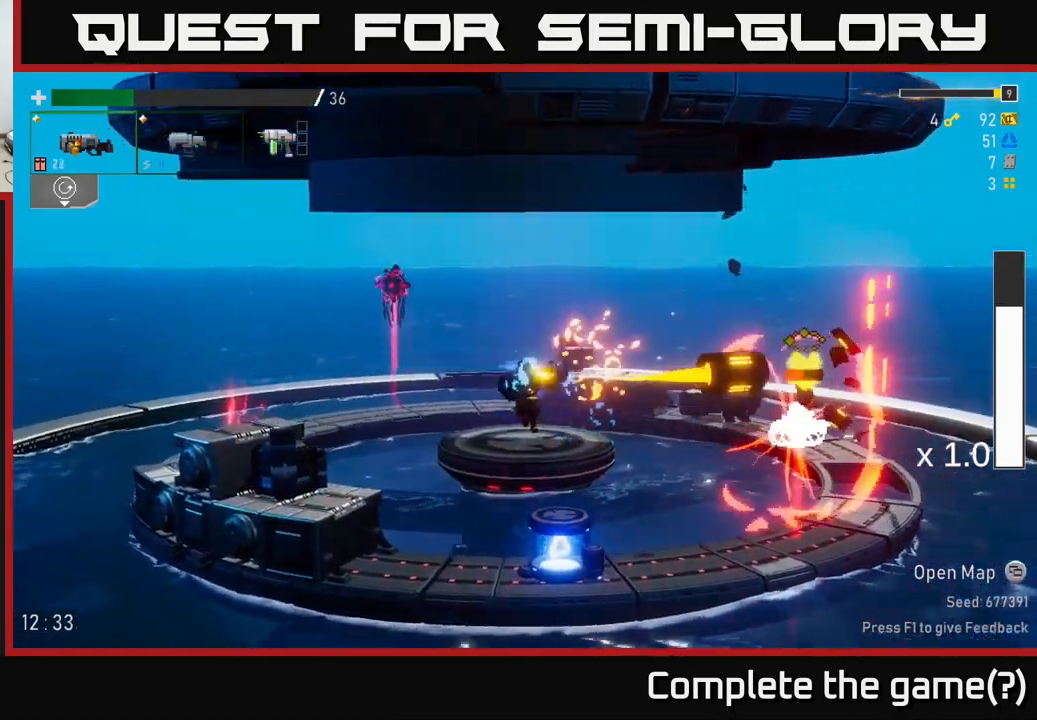
{"buttons": [], "left_stick": "left", "right_stick": "center", "events": [[16, "R2", "up"], [100, "R2", "down"], [250, "R2", "up"], [366, "left_stick", "left"]]}
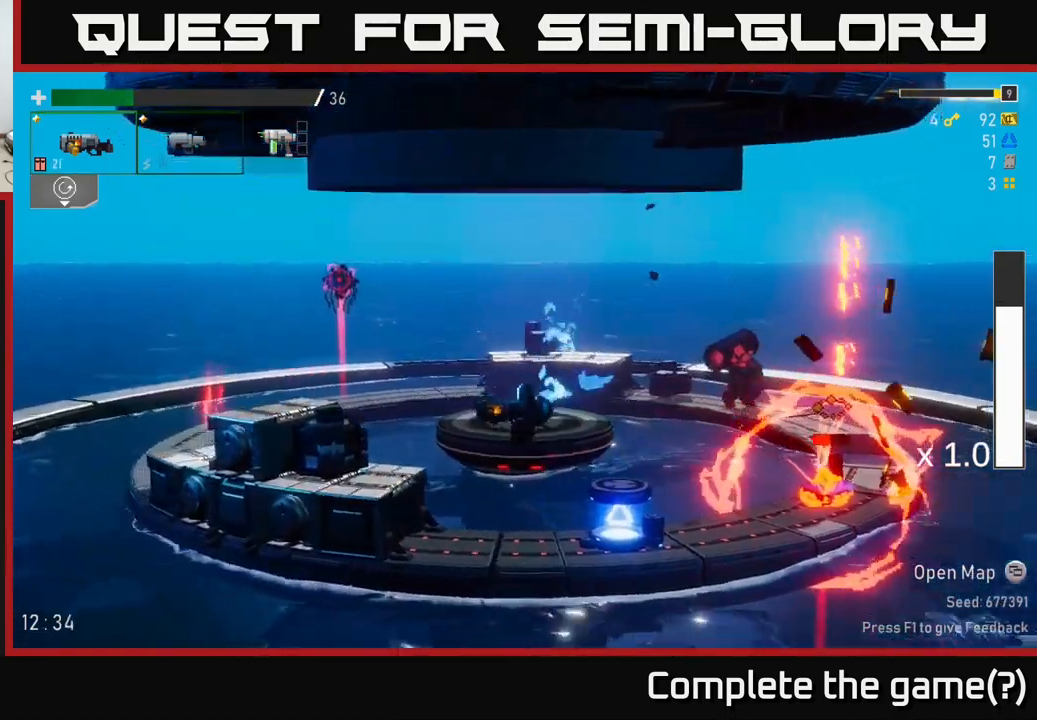
{"buttons": ["R2"], "left_stick": "right", "right_stick": "center", "events": [[166, "left_stick", "right"], [216, "R2", "down"], [333, "R2", "up"], [433, "R2", "down"]]}
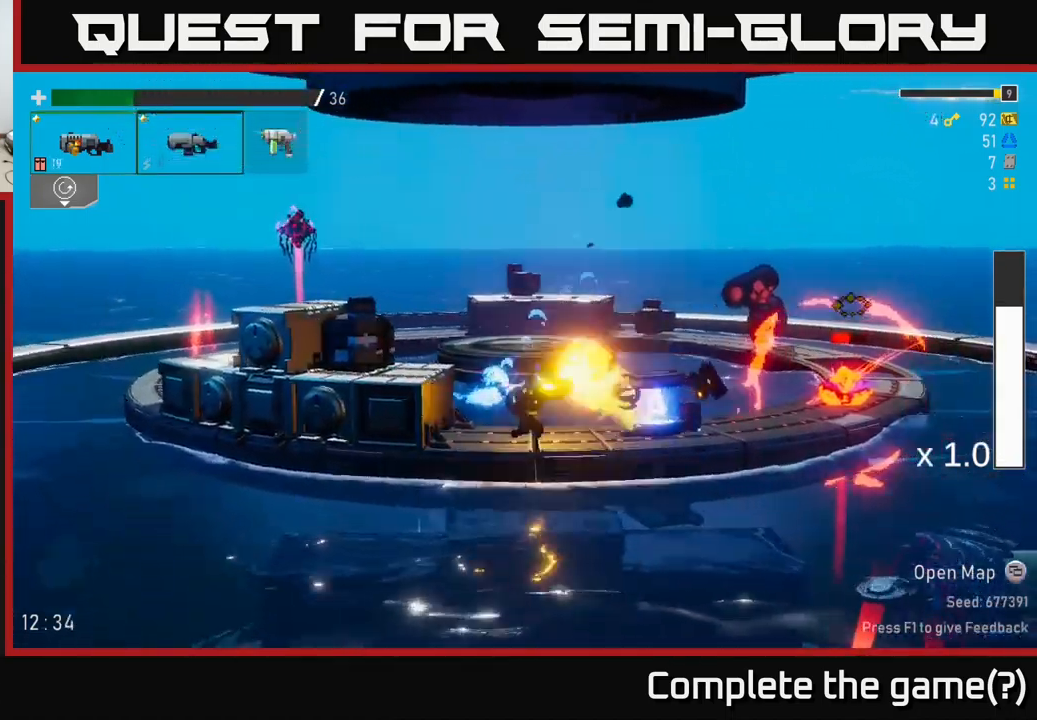
{"buttons": ["R2"], "left_stick": "right", "right_stick": "center", "events": [[66, "R2", "up"], [166, "R2", "down"], [283, "R2", "up"], [433, "R2", "down"]]}
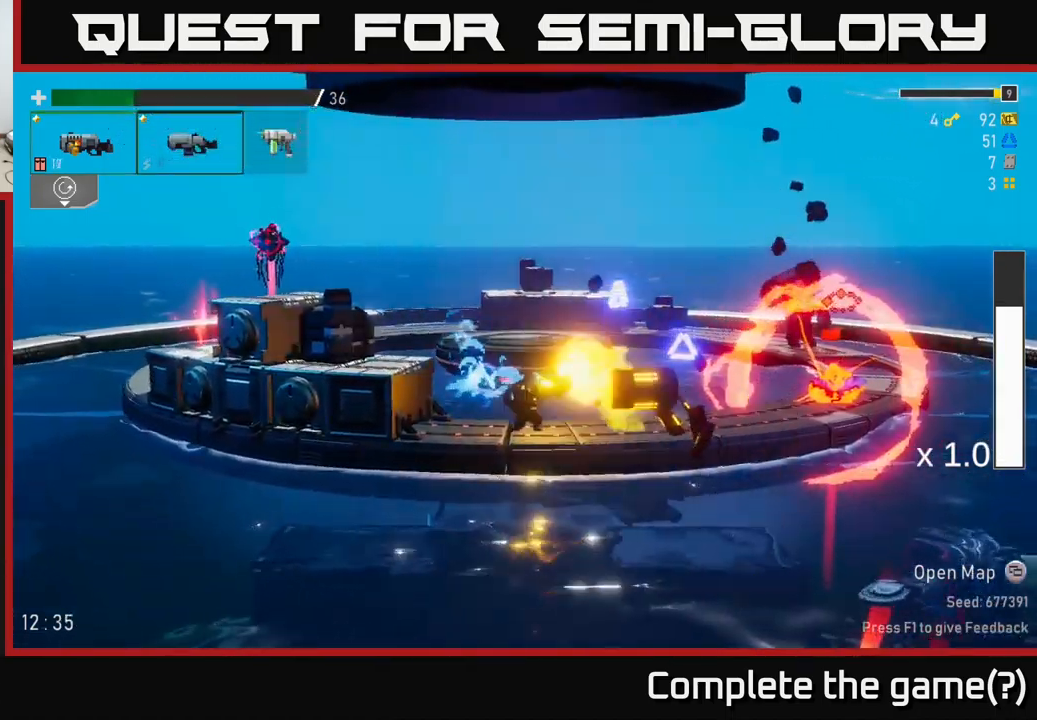
{"buttons": [], "left_stick": "right", "right_stick": "center", "events": [[50, "R2", "up"], [150, "R2", "down"], [266, "R2", "up"], [383, "R2", "down"], [500, "R2", "up"]]}
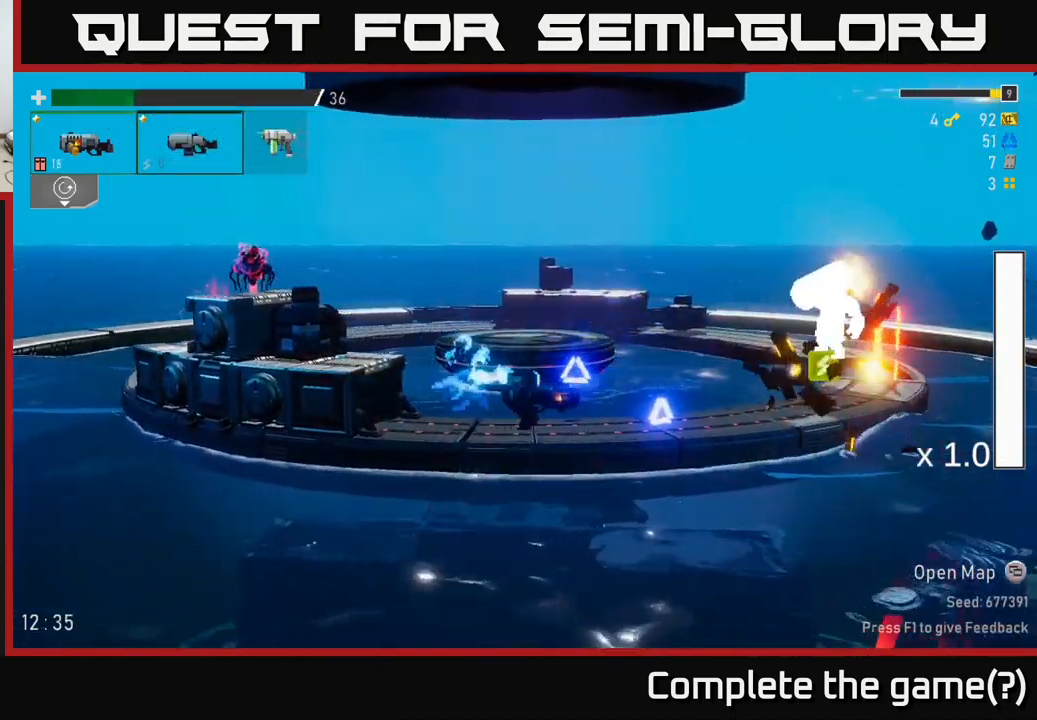
{"buttons": [], "left_stick": "right", "right_stick": "center", "events": [[250, "A", "down"], [316, "X", "down"], [383, "A", "up"], [433, "X", "up"]]}
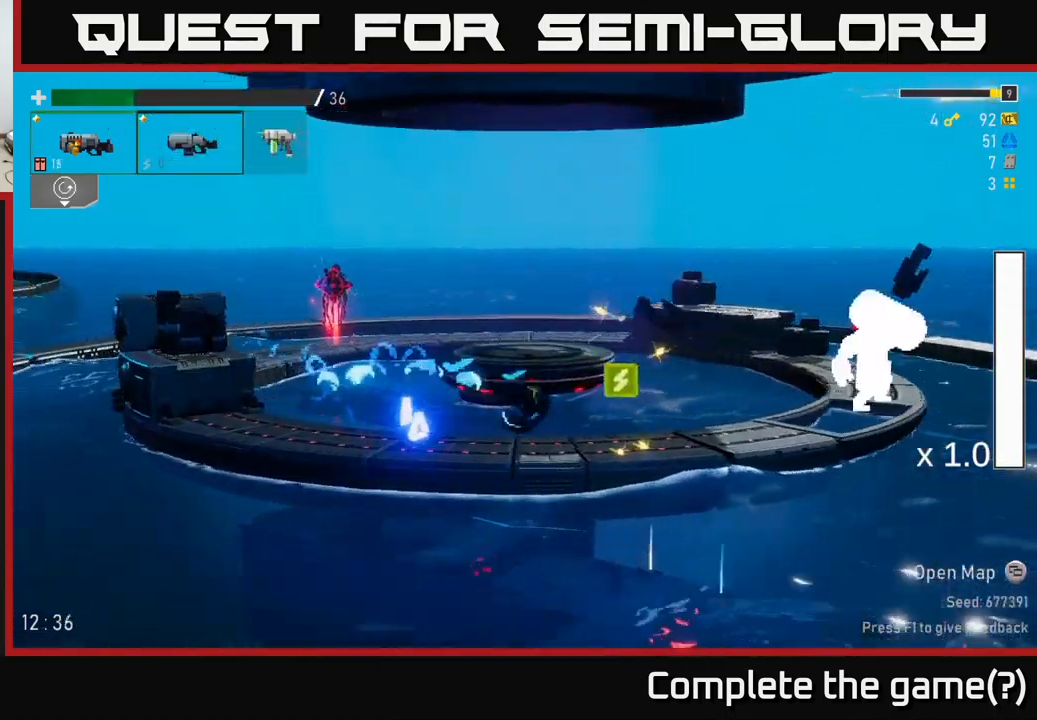
{"buttons": [], "left_stick": "center", "right_stick": "center", "events": [[216, "left_stick", "center"], [300, "A", "down"], [350, "R2", "down"], [350, "left_stick", "right"], [400, "A", "up"], [450, "left_stick", "center"], [467, "R2", "up"]]}
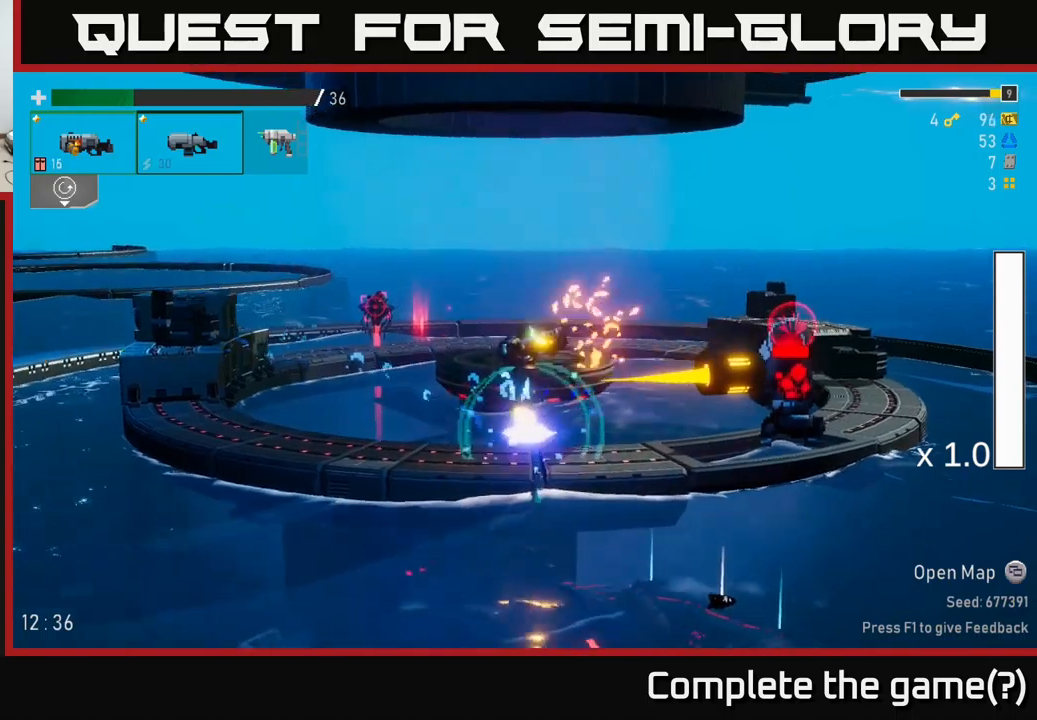
{"buttons": [], "left_stick": "right", "right_stick": "center", "events": [[100, "R2", "down"], [217, "R2", "up"], [350, "R2", "down"], [483, "R2", "up"], [500, "left_stick", "right"]]}
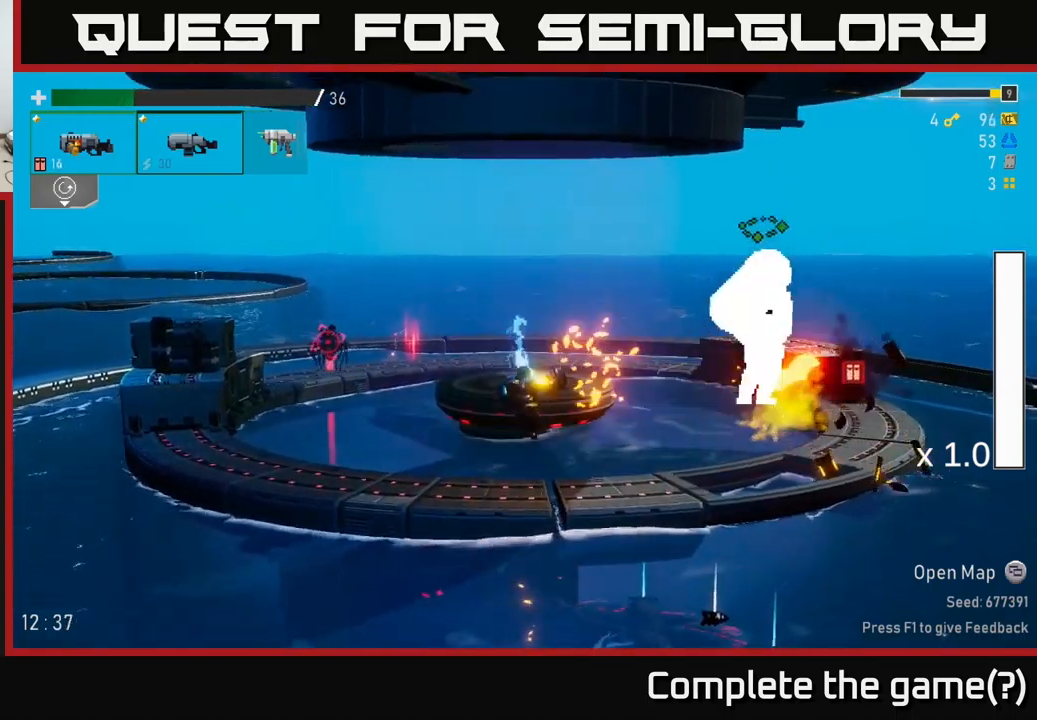
{"buttons": ["A", "X"], "left_stick": "right", "right_stick": "center", "events": [[117, "R2", "down"], [233, "R2", "up"], [383, "A", "down"], [433, "X", "down"]]}
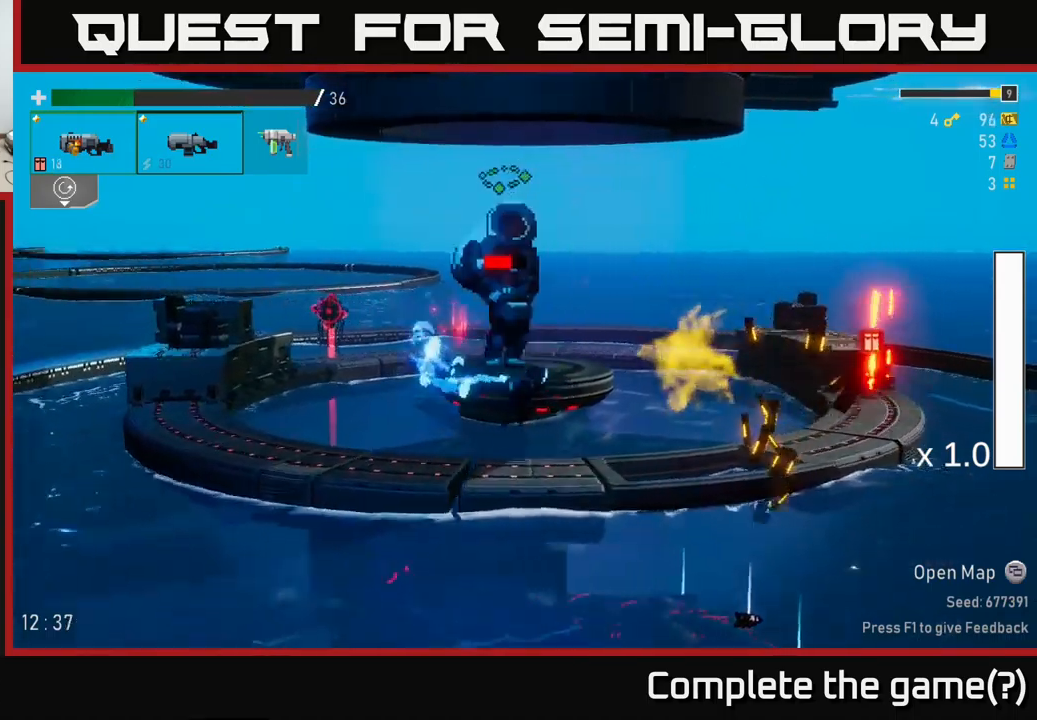
{"buttons": [], "left_stick": "down", "right_stick": "center", "events": [[17, "A", "up"], [67, "X", "up"], [217, "L2", "down"], [233, "left_stick", "left"], [300, "R2", "down"], [317, "L2", "up"], [383, "left_stick", "down"], [417, "R2", "up"]]}
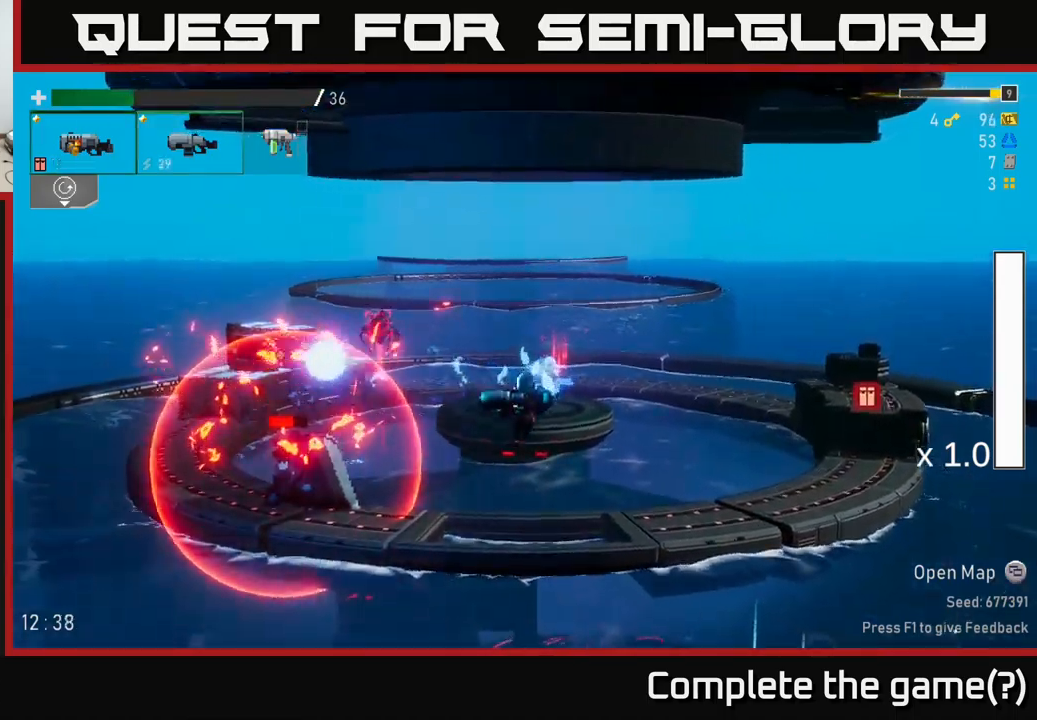
{"buttons": ["R2"], "left_stick": "down-left", "right_stick": "center", "events": [[100, "left_stick", "right"], [250, "left_stick", "down-left"], [267, "R2", "down"], [367, "R2", "up"], [500, "R2", "down"]]}
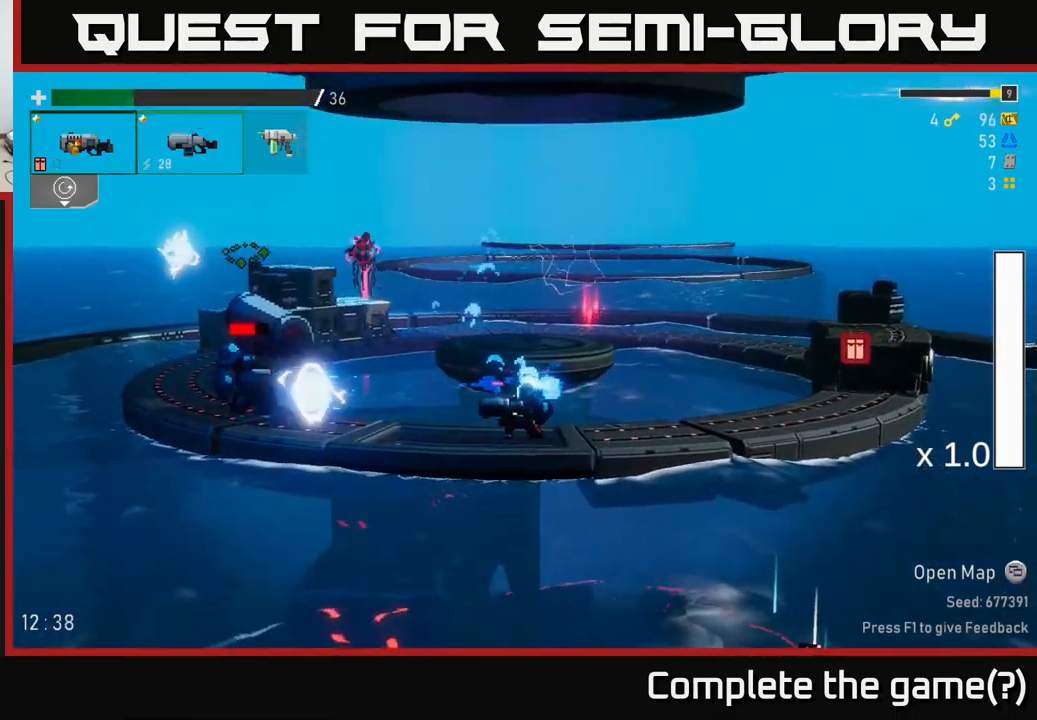
{"buttons": ["R2"], "left_stick": "down-left", "right_stick": "center", "events": [[17, "left_stick", "down"], [117, "R2", "up"], [217, "R2", "down"], [267, "left_stick", "up"], [367, "R2", "up"], [483, "R2", "down"], [500, "left_stick", "down-left"]]}
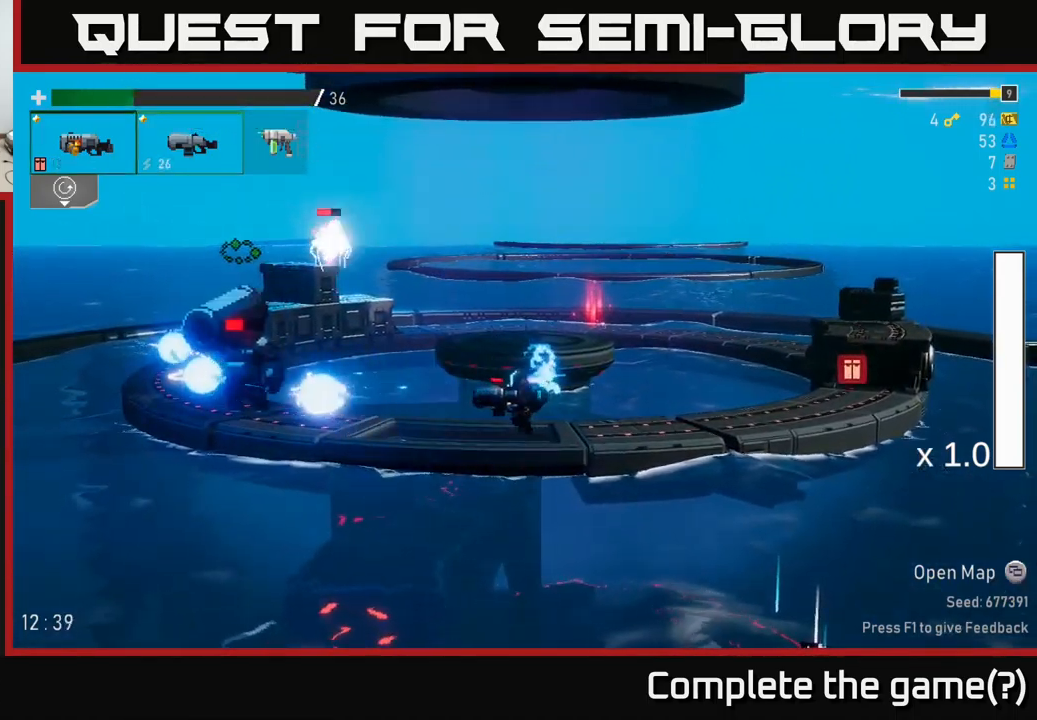
{"buttons": ["A", "R2"], "left_stick": "center", "right_stick": "center", "events": [[83, "R2", "up"], [167, "left_stick", "left"], [183, "R2", "down"], [317, "R2", "up"], [433, "A", "down"], [433, "left_stick", "center"], [483, "R2", "down"]]}
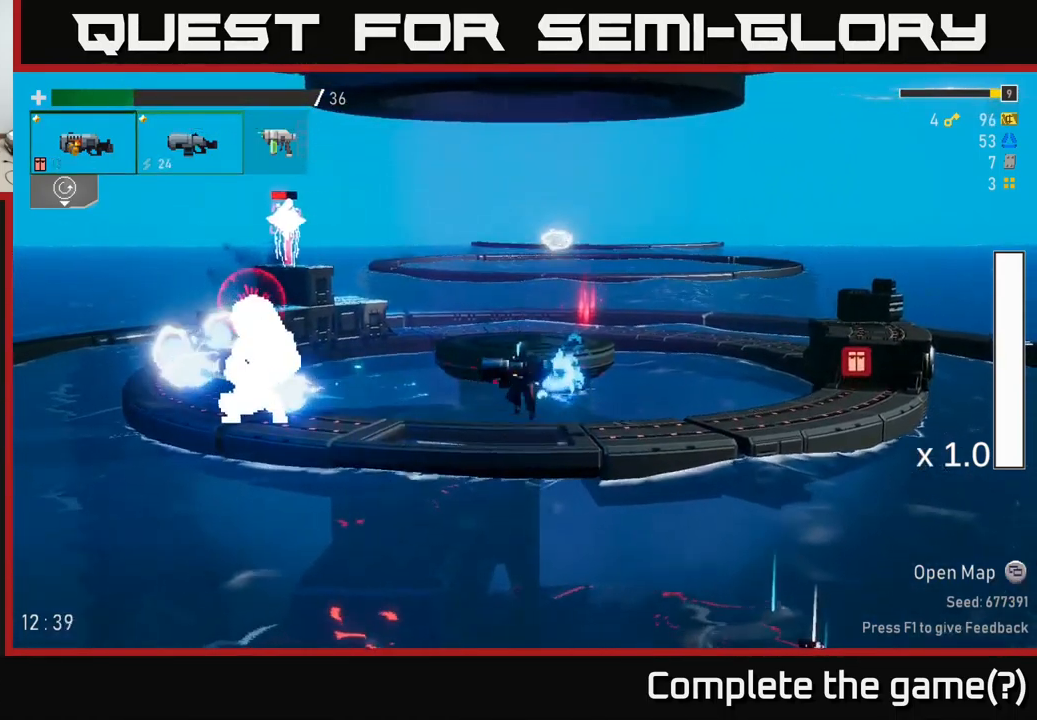
{"buttons": [], "left_stick": "left", "right_stick": "center", "events": [[83, "R2", "up"], [100, "A", "up"], [233, "A", "down"], [333, "R2", "down"], [417, "A", "up"], [433, "left_stick", "left"], [467, "R2", "up"]]}
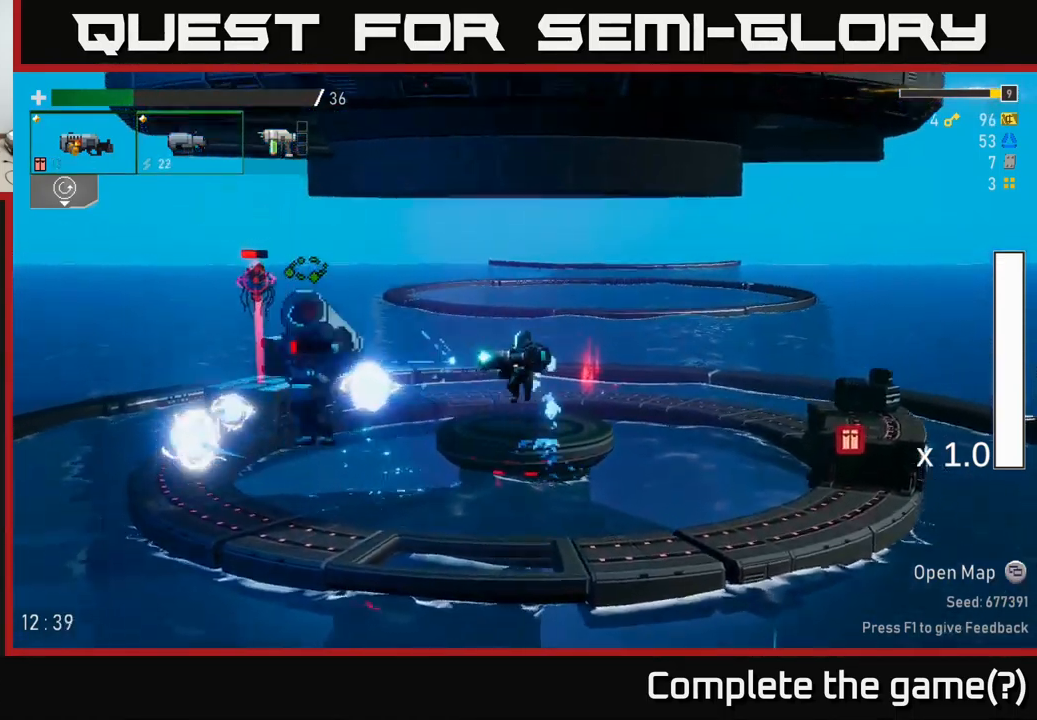
{"buttons": ["A"], "left_stick": "left", "right_stick": "center", "events": [[67, "R2", "down"], [150, "A", "down"], [183, "A", "up"], [183, "R2", "up"], [317, "A", "down"], [367, "X", "down"], [500, "X", "up"]]}
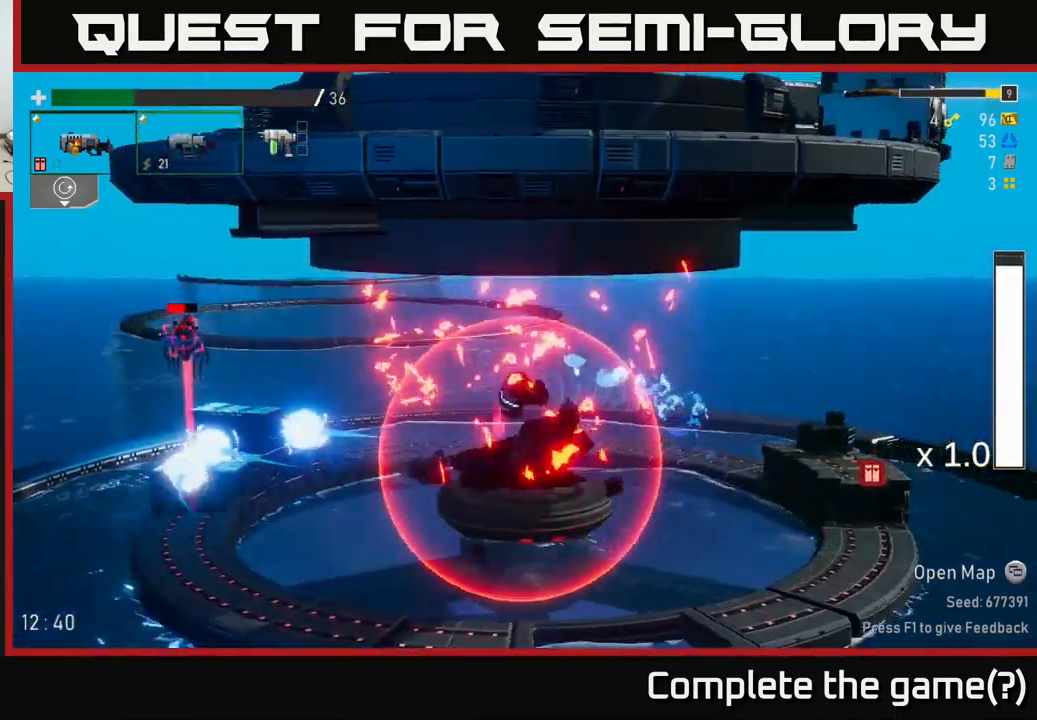
{"buttons": [], "left_stick": "center", "right_stick": "center", "events": [[17, "A", "up"], [183, "R2", "down"], [317, "R2", "up"], [433, "R2", "down"], [500, "R2", "up"], [500, "left_stick", "center"]]}
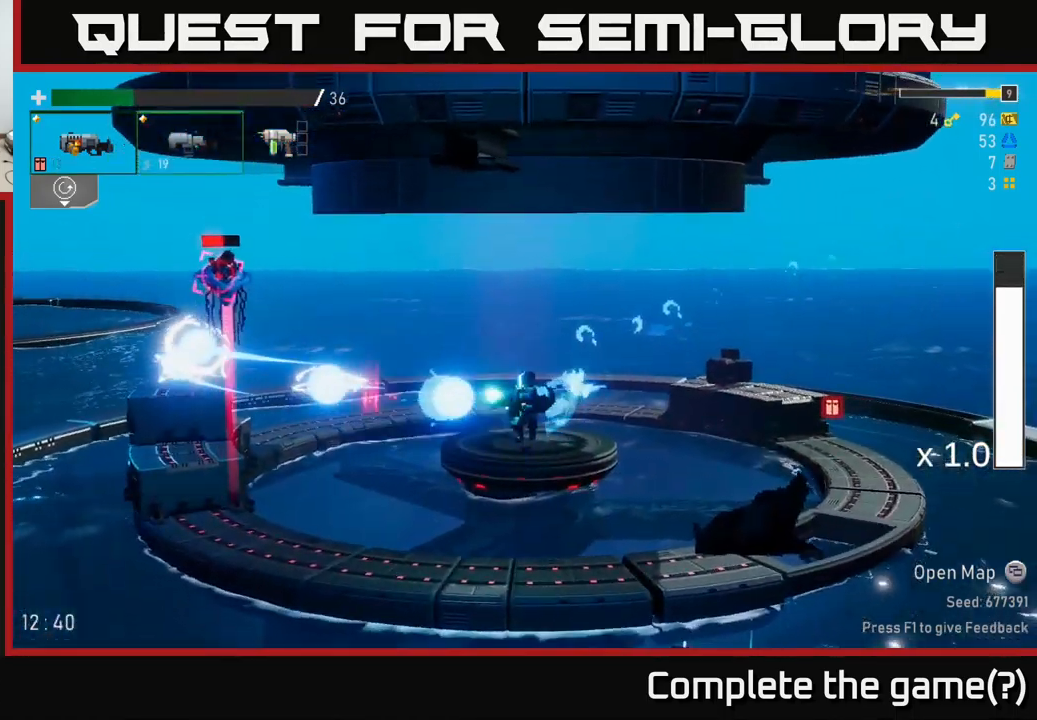
{"buttons": ["X"], "left_stick": "left", "right_stick": "center", "events": [[150, "left_stick", "left"], [417, "X", "down"]]}
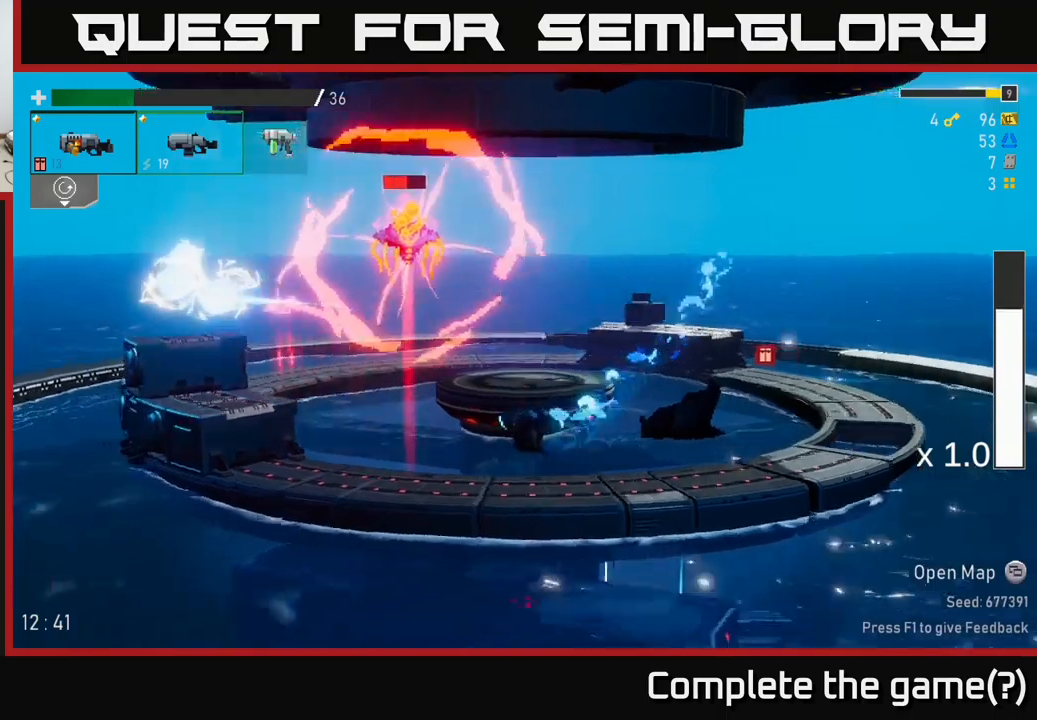
{"buttons": ["A"], "left_stick": "left", "right_stick": "center", "events": [[50, "X", "up"], [400, "A", "down"]]}
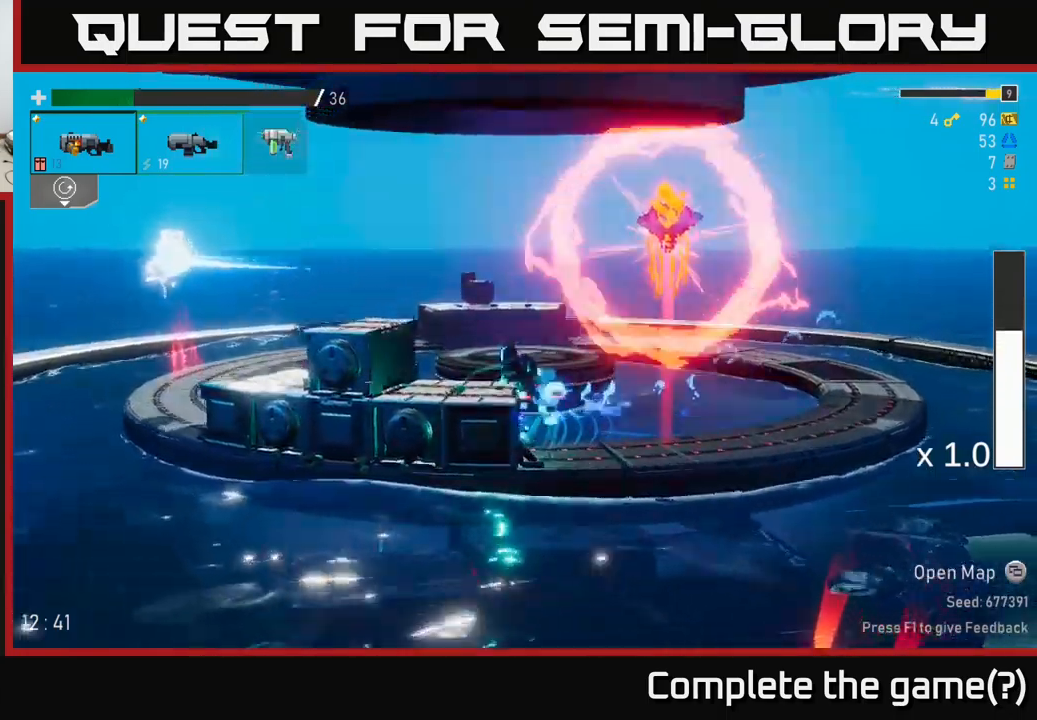
{"buttons": [], "left_stick": "left", "right_stick": "center", "events": [[67, "A", "up"], [234, "A", "down"], [400, "A", "up"]]}
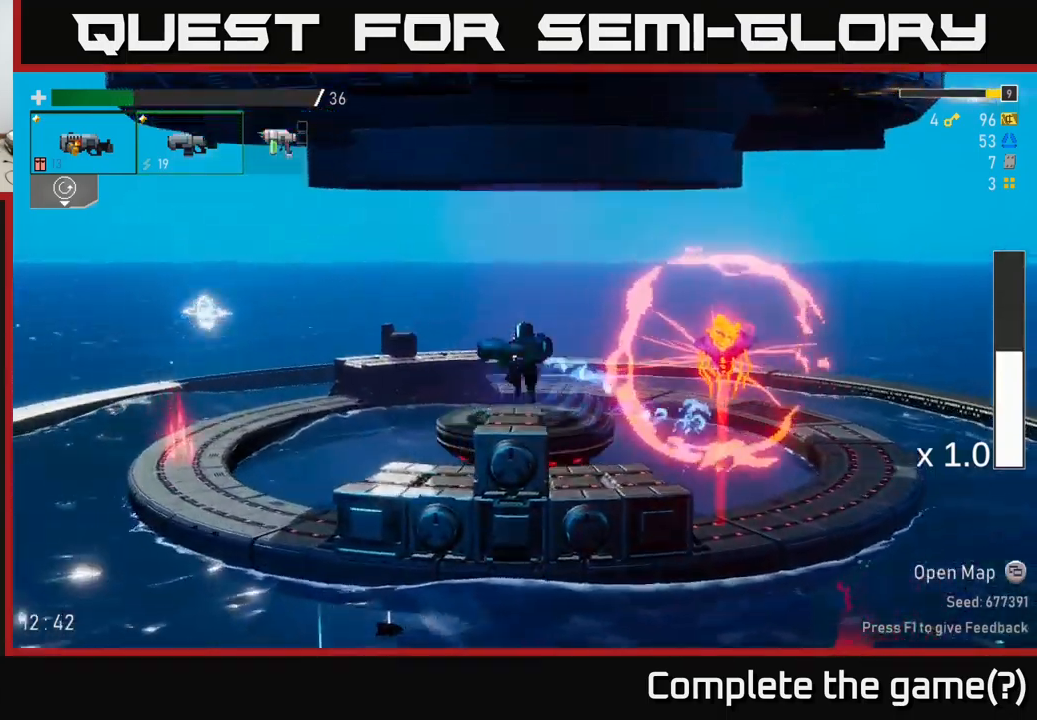
{"buttons": ["R2"], "left_stick": "center", "right_stick": "center", "events": [[117, "left_stick", "right"], [150, "R2", "down"], [217, "left_stick", "center"], [267, "R2", "up"], [367, "R2", "down"]]}
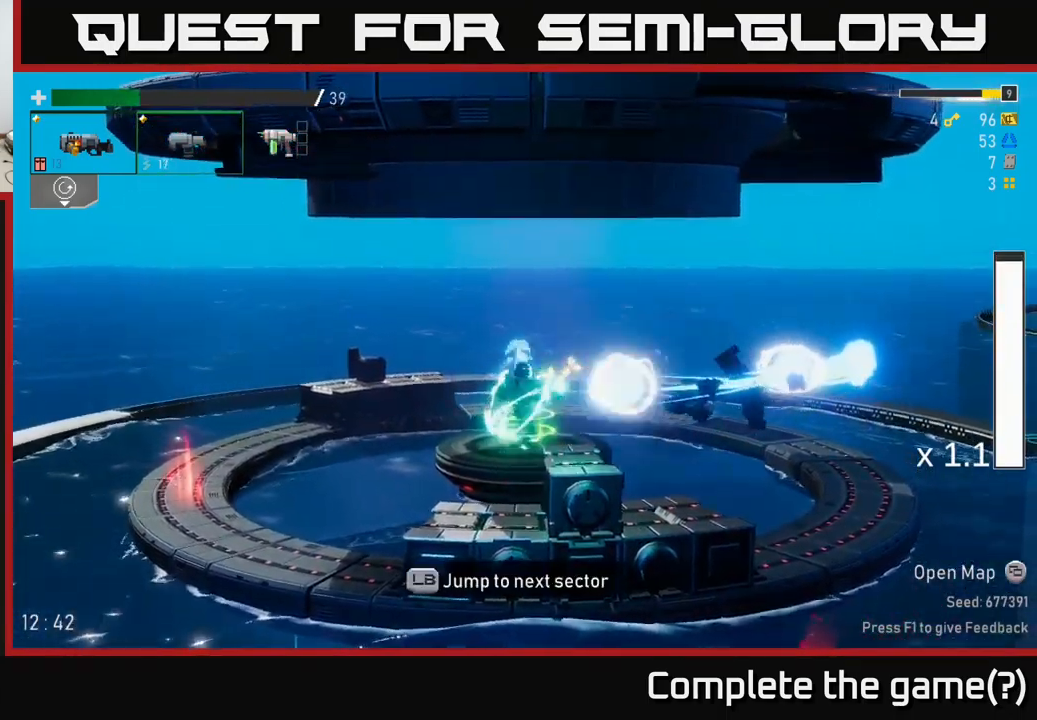
{"buttons": ["X"], "left_stick": "right", "right_stick": "center", "events": [[34, "R2", "up"], [200, "R2", "down"], [250, "left_stick", "right"], [317, "R2", "up"], [350, "A", "down"], [450, "X", "down"], [467, "A", "up"]]}
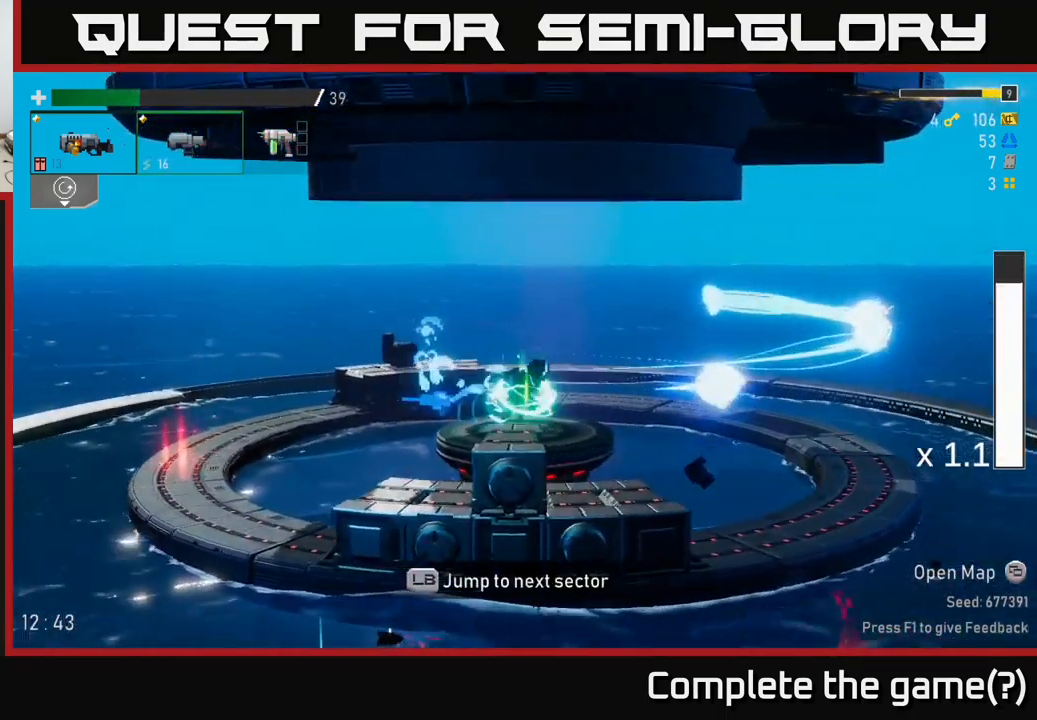
{"buttons": [], "left_stick": "right", "right_stick": "center", "events": [[67, "X", "up"], [334, "left_stick", "center"], [400, "left_stick", "right"]]}
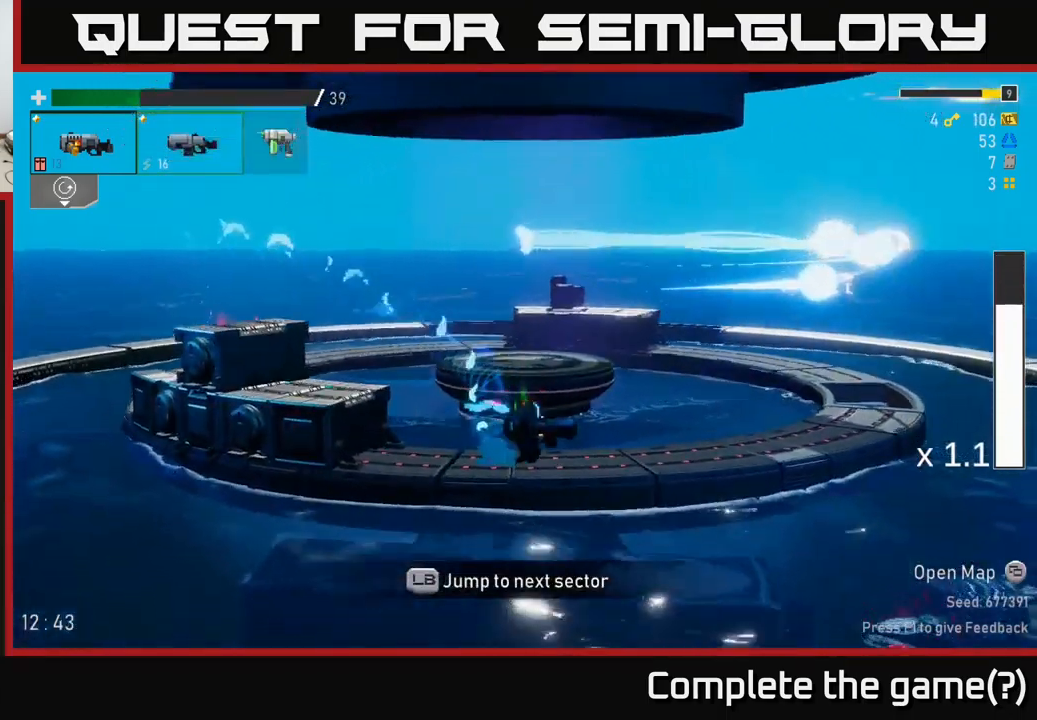
{"buttons": [], "left_stick": "right", "right_stick": "center", "events": [[34, "A", "down"], [167, "X", "down"], [384, "X", "up"], [434, "A", "up"]]}
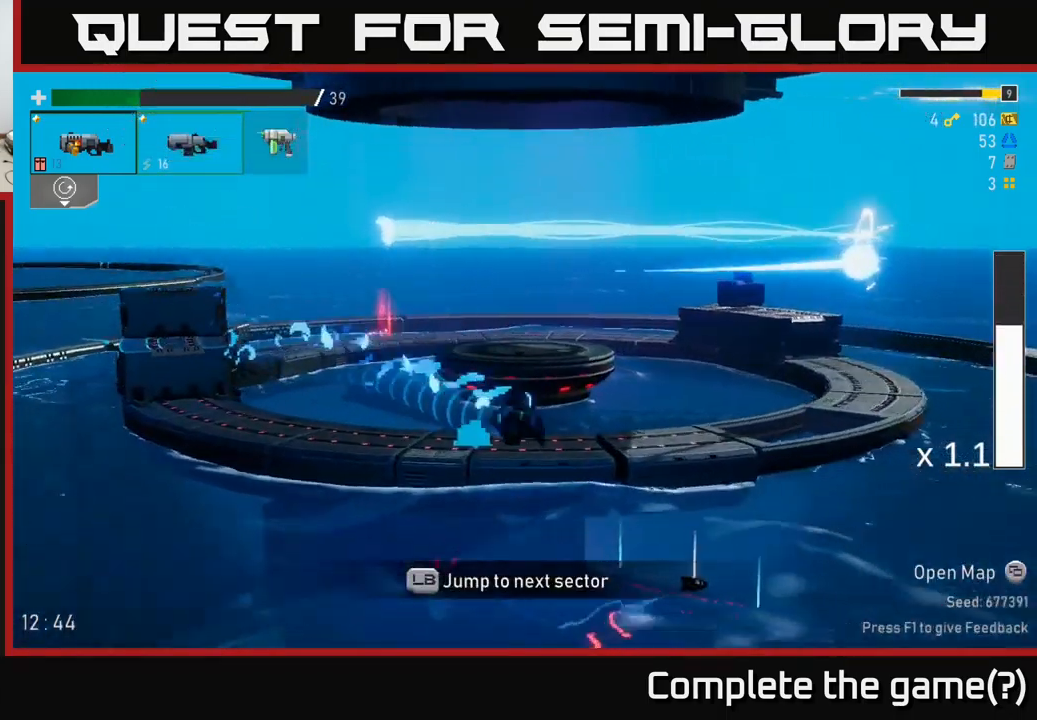
{"buttons": ["A"], "left_stick": "right", "right_stick": "center", "events": [[150, "A", "down"]]}